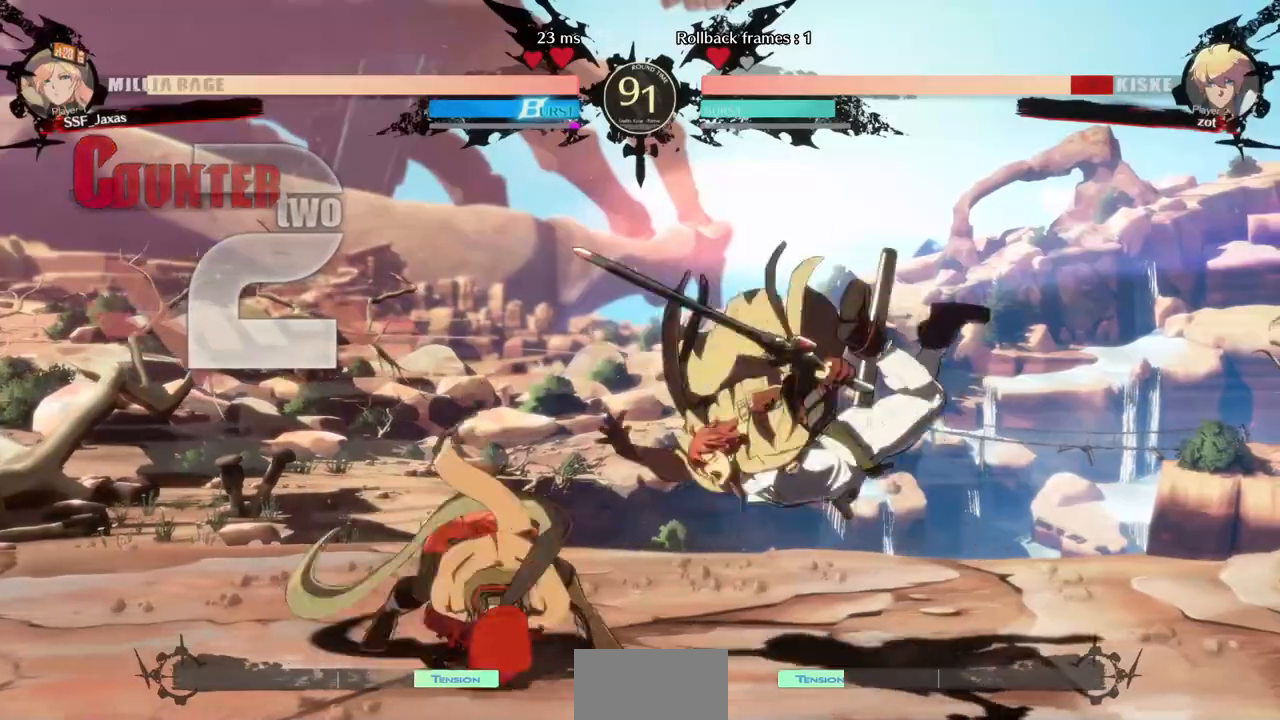
Gameplay with a controller (arcade stick); each line is a JSON object with the inputs held at the frame after it. "events" lists button and stick changes between this image and that frame as [ms after this image, input, new state], when the widget could be followed in between. Not read: L3 R3 SELECT START other_buttons.
{"buttons": [], "events": []}
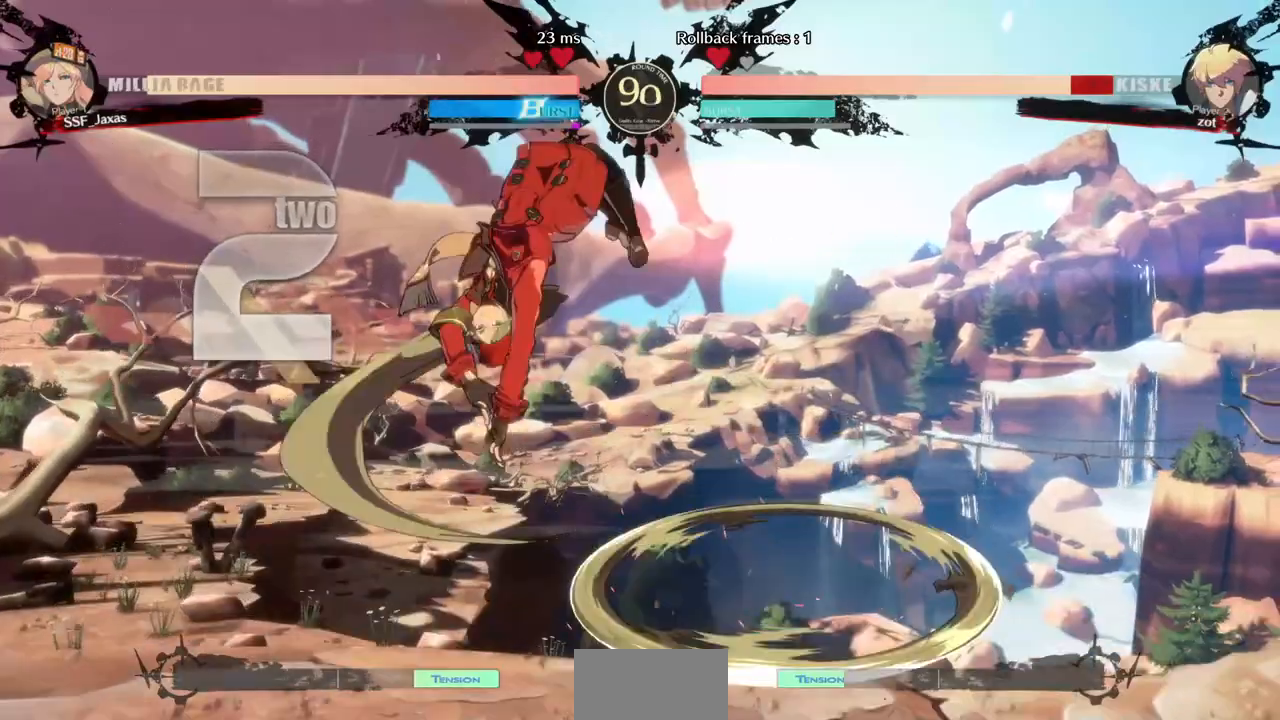
{"buttons": [], "events": [[200, "DPAD_DOWN", "down"], [280, "DPAD_DOWN", "up"], [280, "DPAD_RIGHT", "down"], [280, "R1", "down"], [360, "R1", "up"], [400, "DPAD_RIGHT", "up"]]}
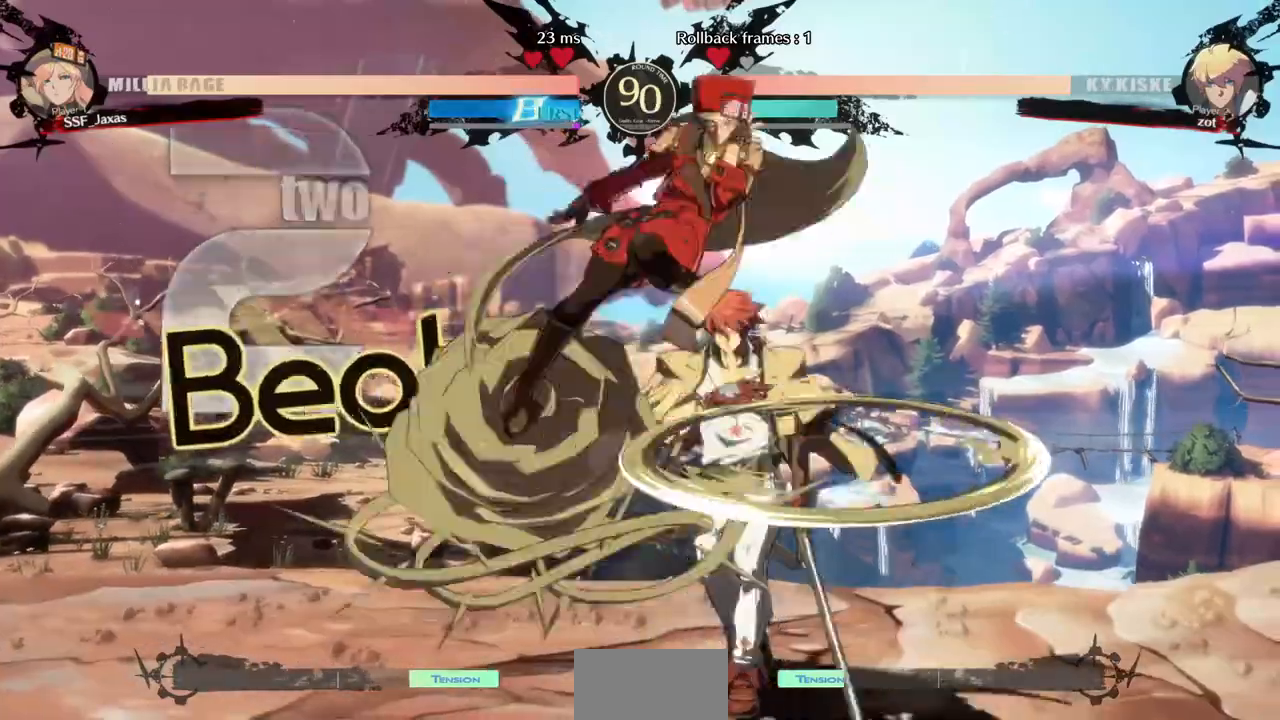
{"buttons": [], "events": []}
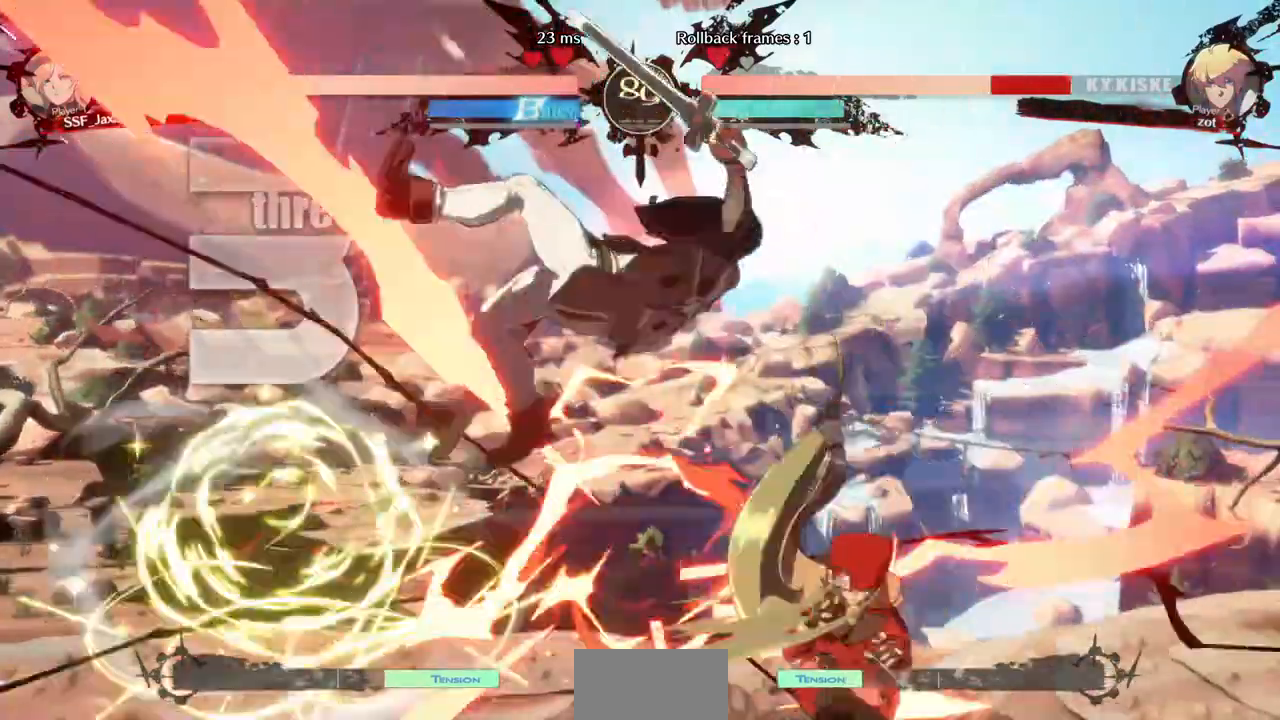
{"buttons": ["DPAD_LEFT"], "events": [[80, "TRIANGLE", "down"], [200, "TRIANGLE", "up"], [480, "DPAD_LEFT", "down"]]}